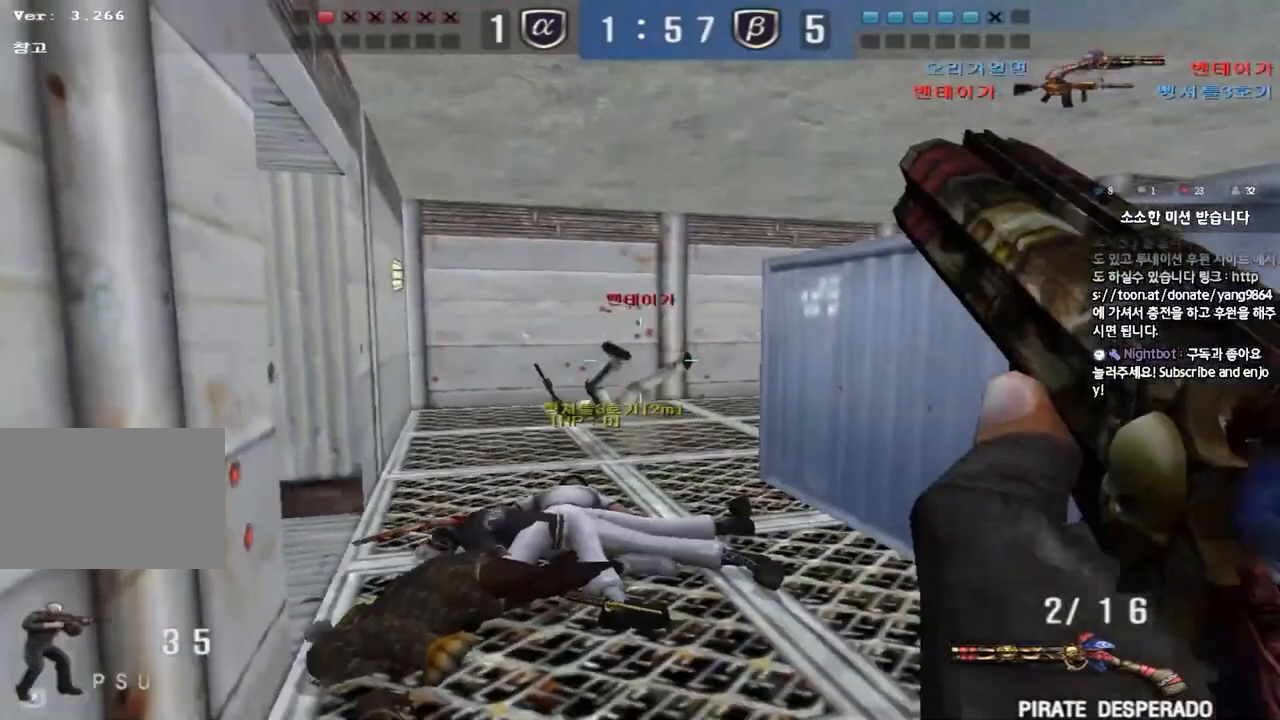
Gameplay with keyboard; each line is a JSON object with the keys held at the frame after it. "events" lists presses ("down") and releases ("up") of "a", "ctrl", "d", "e", "f", "q", "r", "s", "shift", "space", "tab" and "w" between this image and that frame as [ms after this image, input, new state], when the widget could be followed in between. No other keys are recorded. Mouse input is not recorded.
{"keys": ["d", "w"], "events": [[17, "ctrl", "down"], [100, "a", "down"], [133, "w", "down"], [150, "ctrl", "up"], [317, "a", "up"], [350, "d", "down"]]}
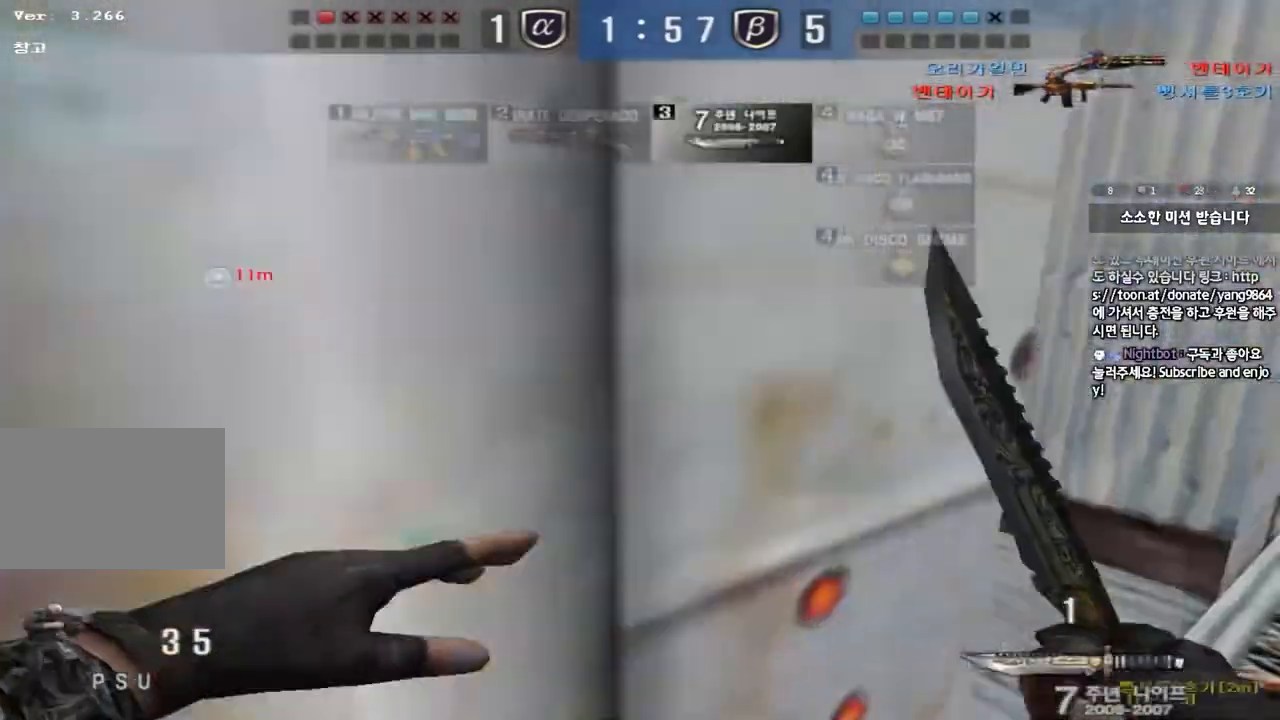
{"keys": ["d", "w"], "events": []}
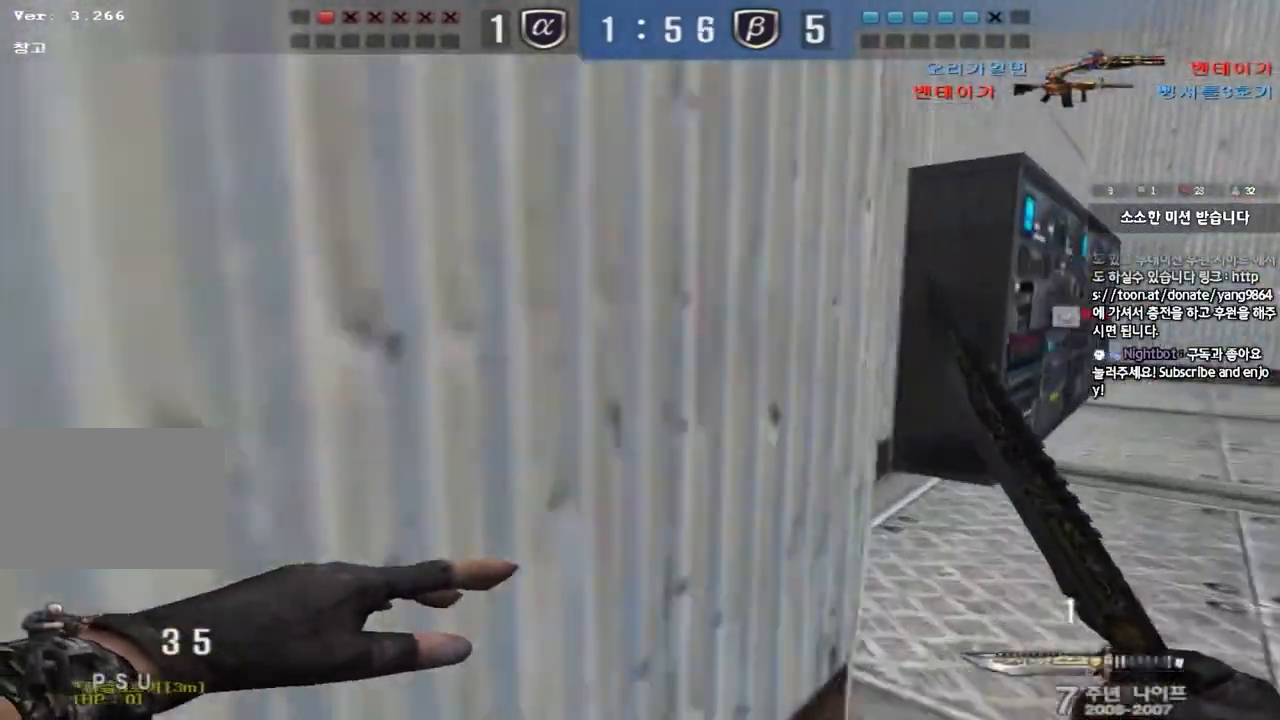
{"keys": ["d", "tab", "w"]}
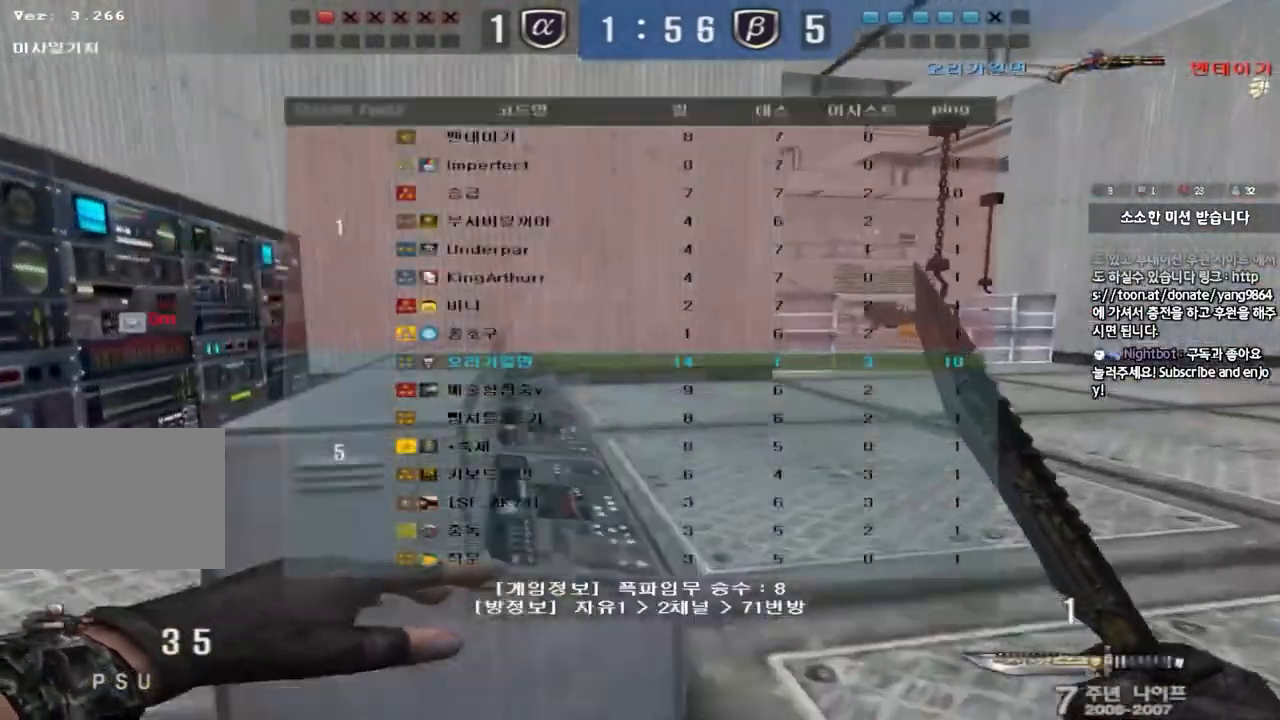
{"keys": ["d", "tab", "w"], "events": []}
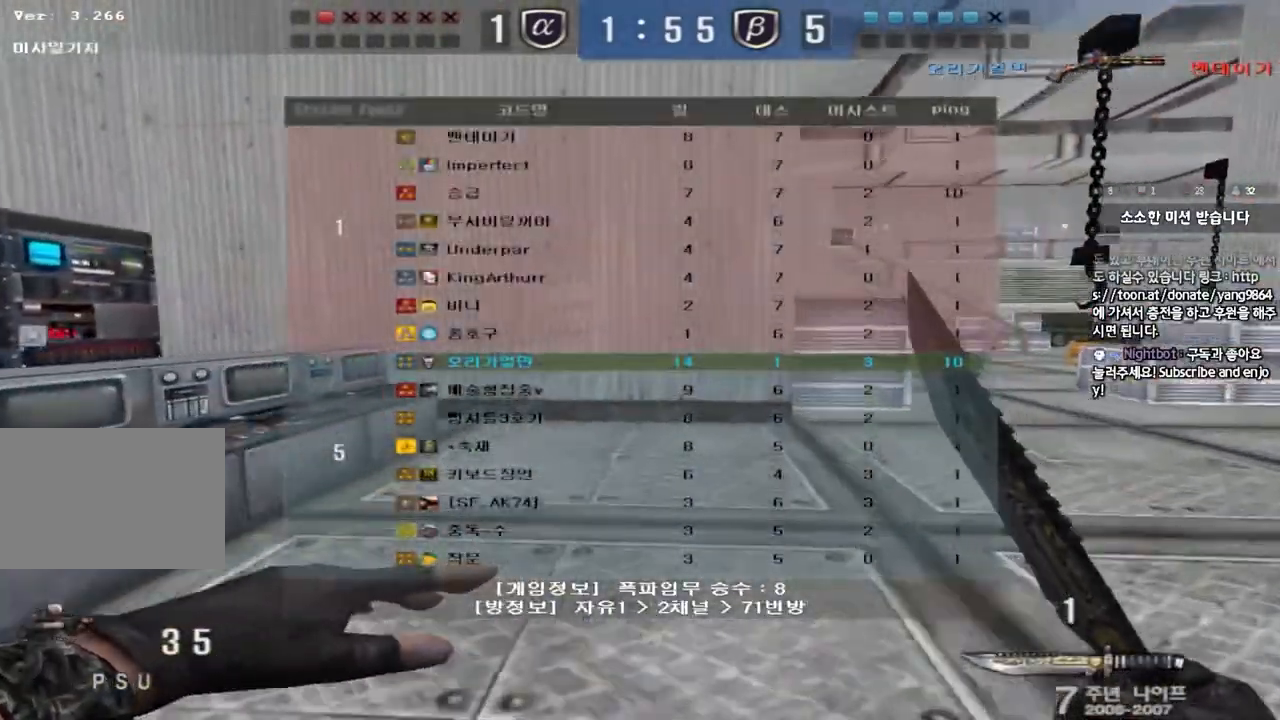
{"keys": ["r"], "events": [[300, "d", "up"], [300, "space", "down"], [300, "w", "up"], [317, "tab", "up"], [400, "space", "up"], [500, "r", "down"]]}
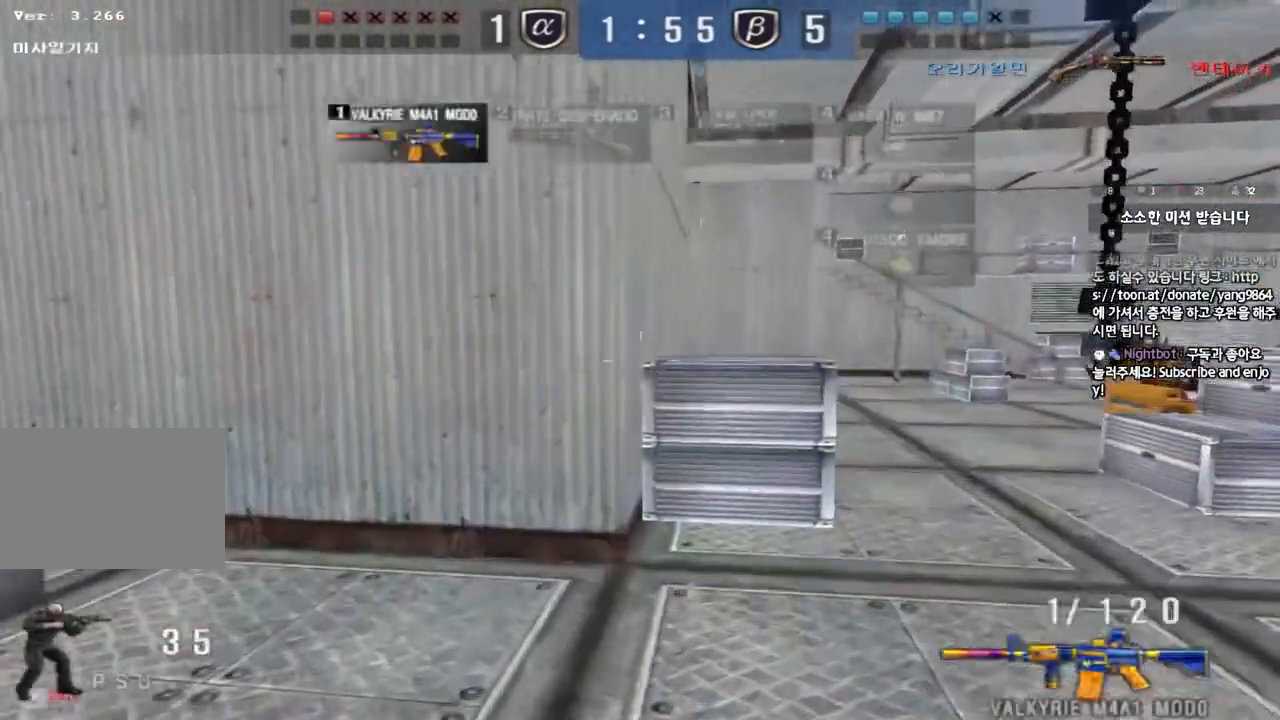
{"keys": ["d", "w"], "events": [[50, "r", "up"], [150, "r", "down"], [217, "r", "up"], [383, "w", "down"], [433, "d", "down"]]}
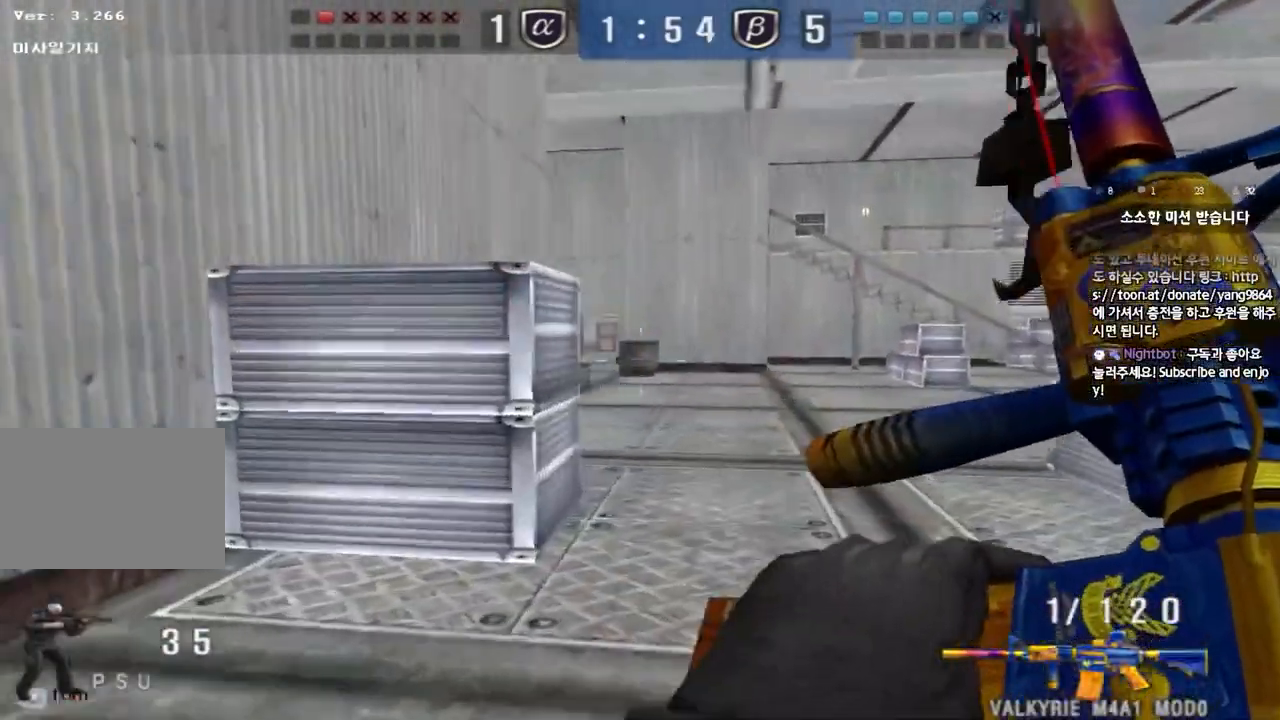
{"keys": ["w"]}
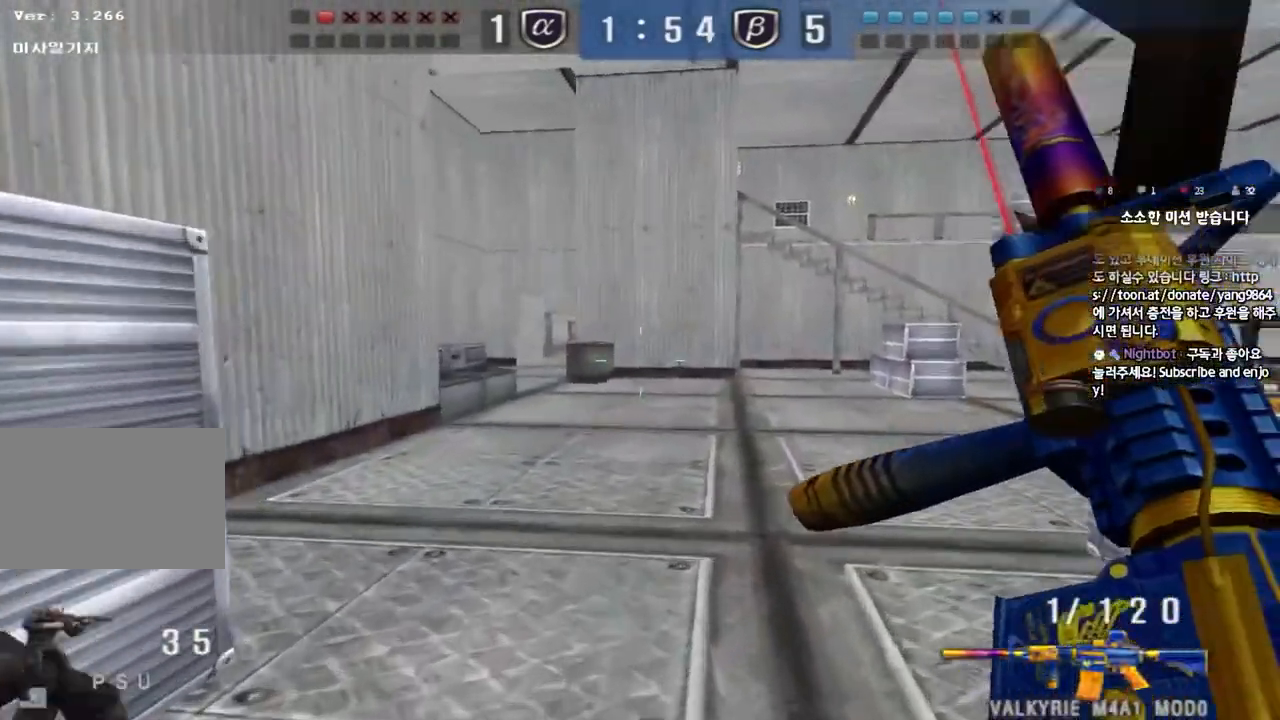
{"keys": ["w"], "events": []}
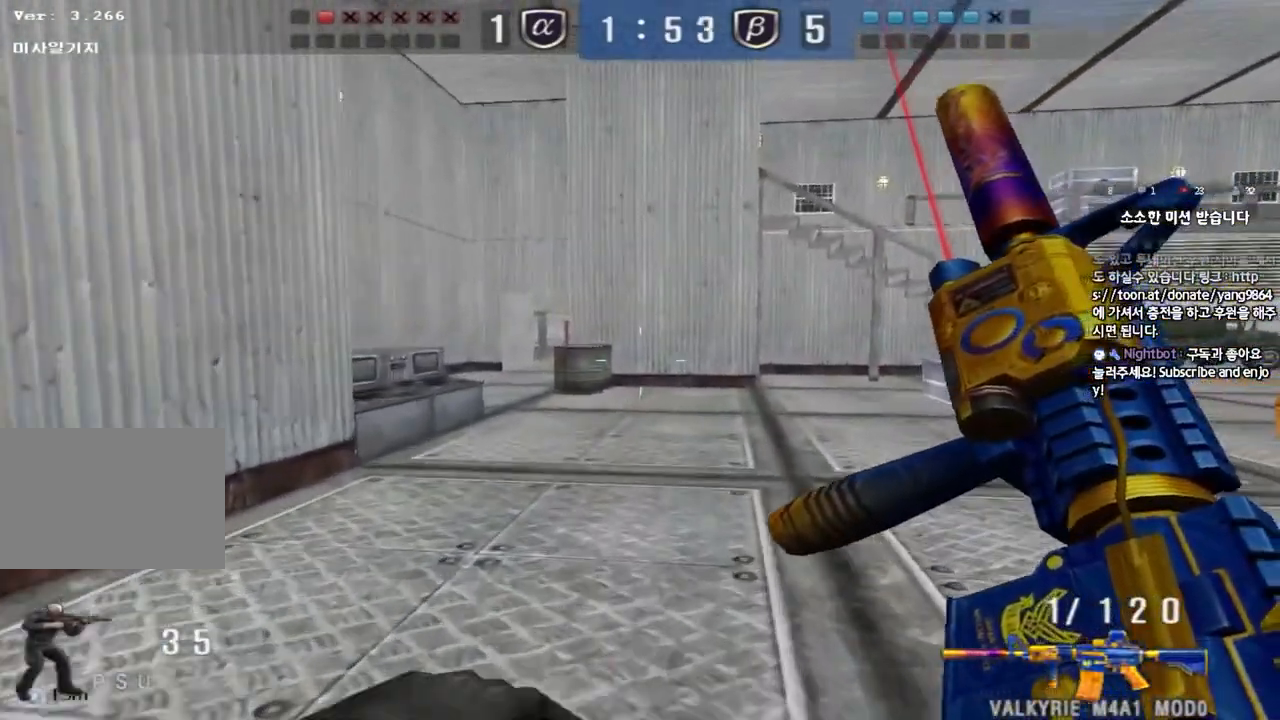
{"keys": ["w"], "events": []}
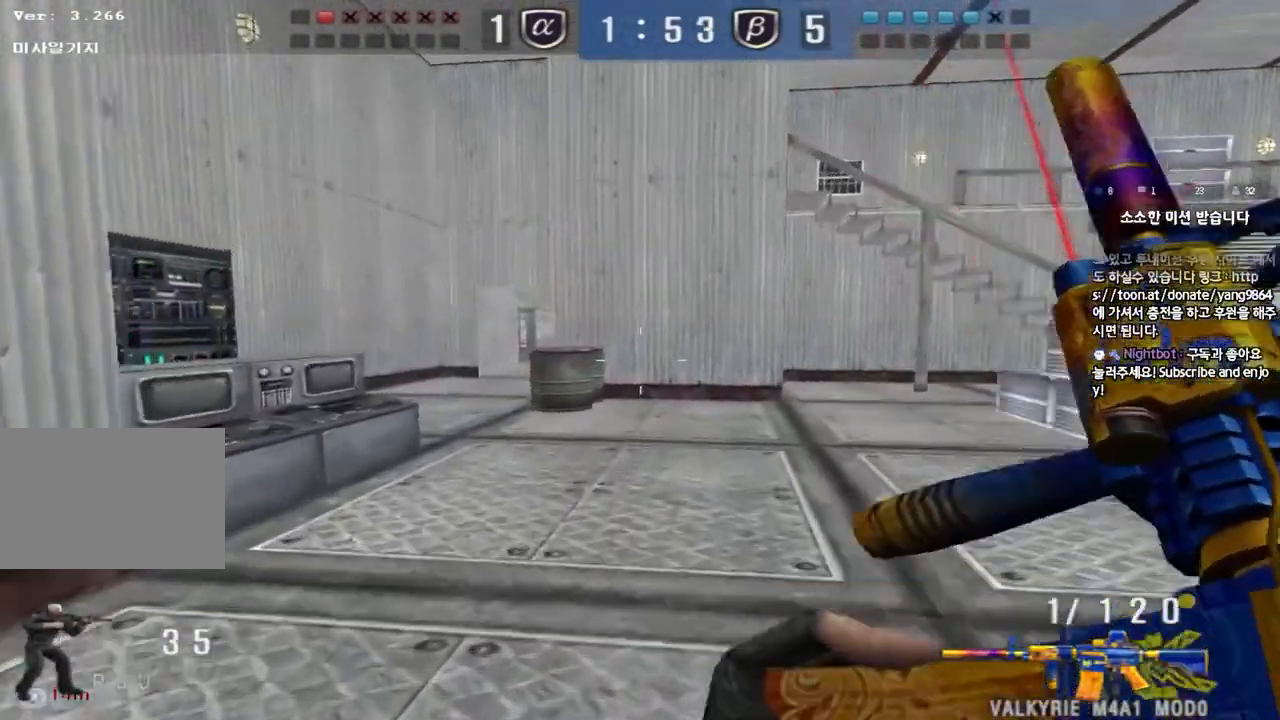
{"keys": ["a", "w"], "events": [[400, "a", "down"]]}
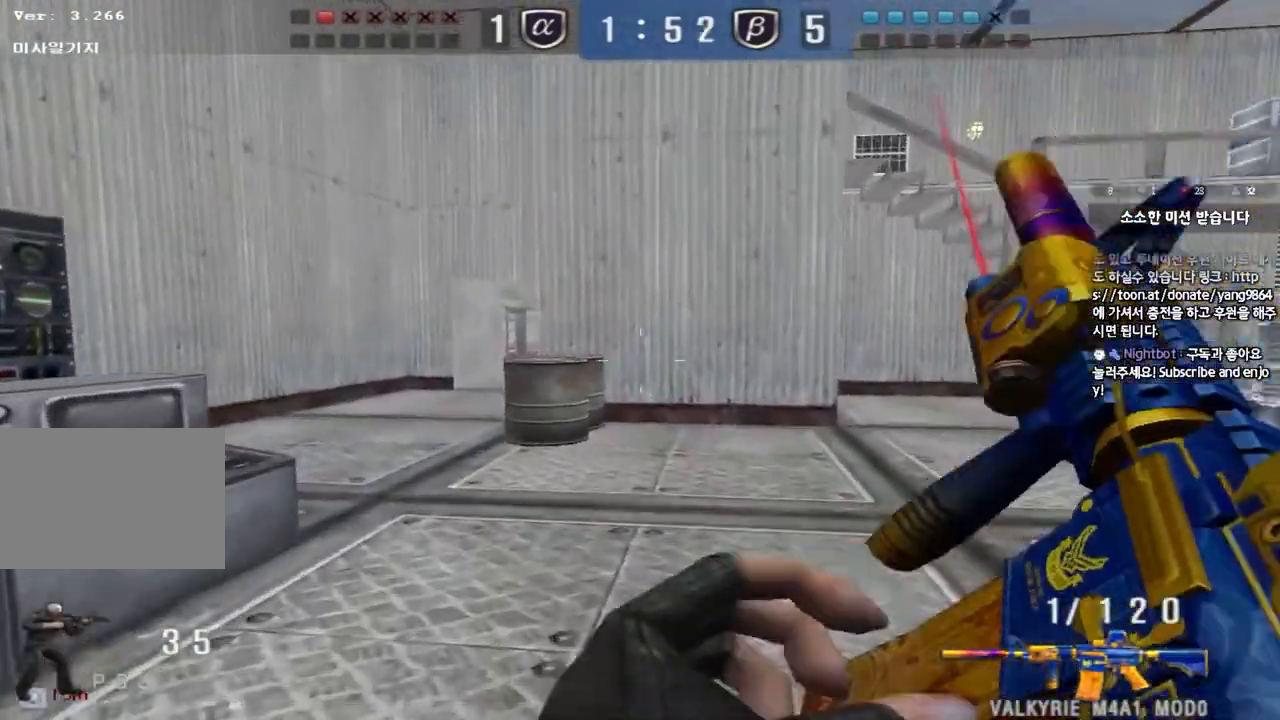
{"keys": ["tab", "w"]}
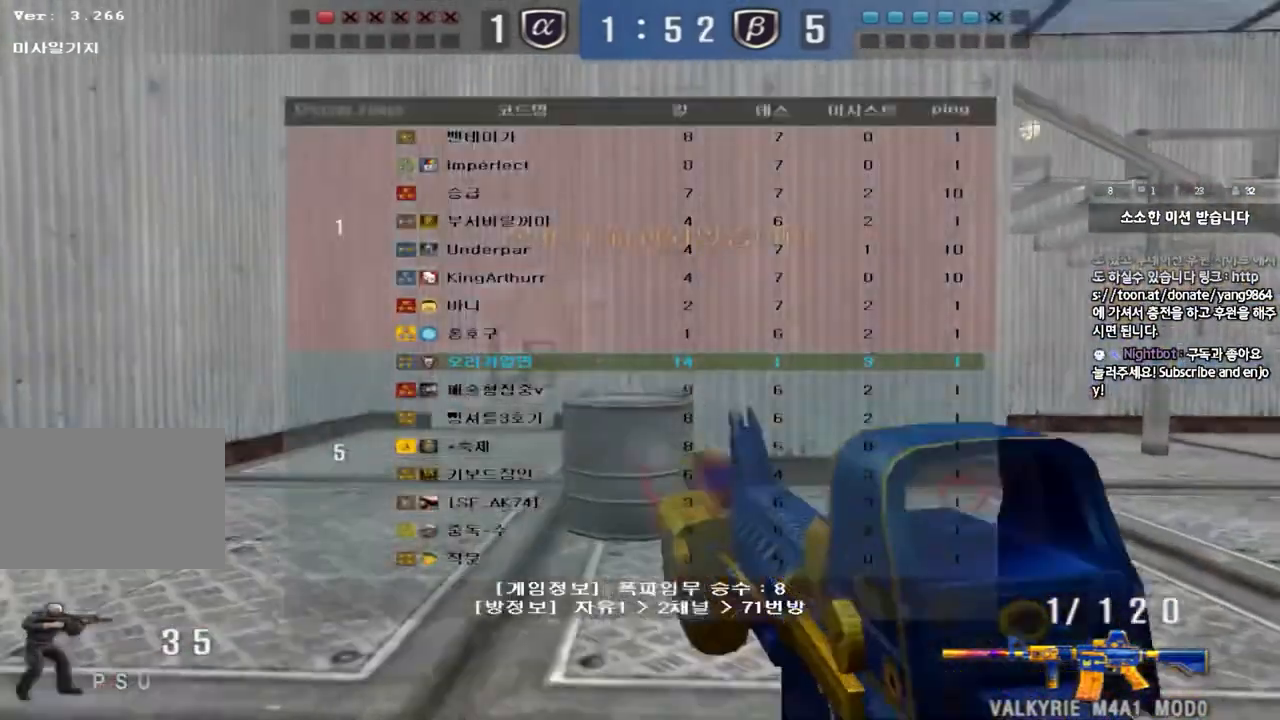
{"keys": ["ctrl", "space"], "events": [[217, "tab", "up"], [450, "ctrl", "down"], [450, "space", "down"], [483, "w", "up"]]}
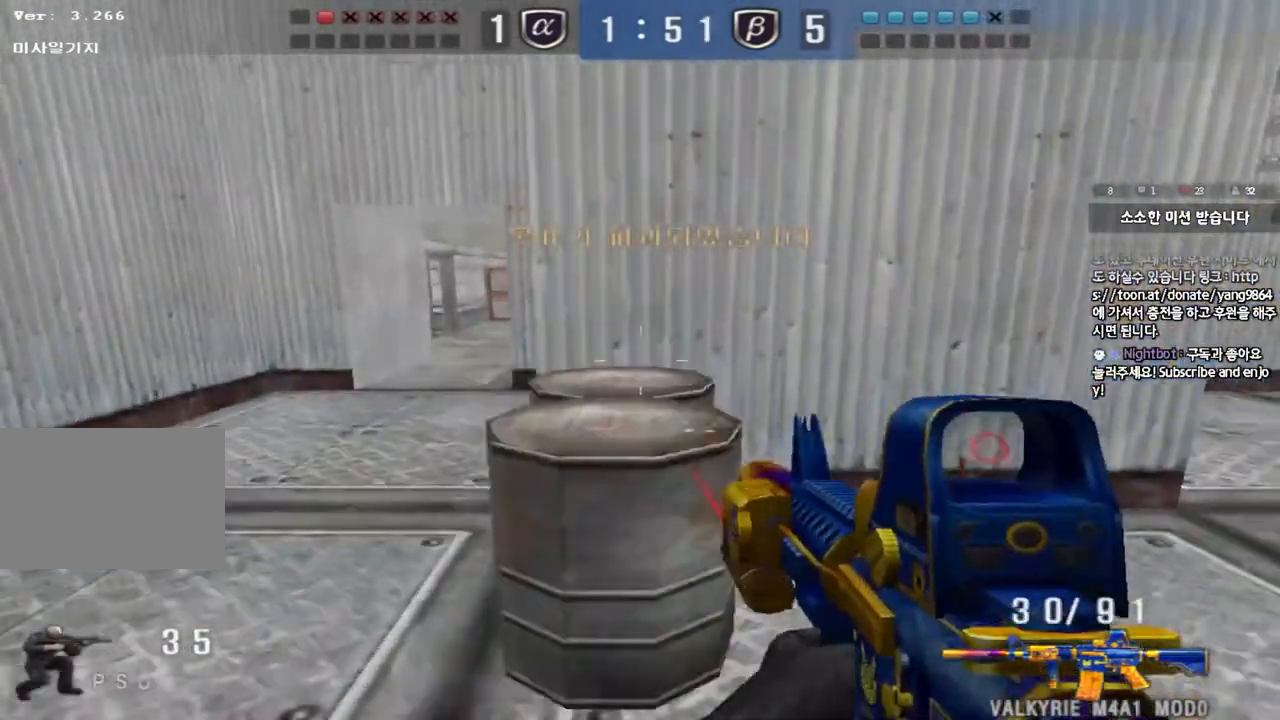
{"keys": [], "events": [[67, "space", "up"], [117, "ctrl", "up"]]}
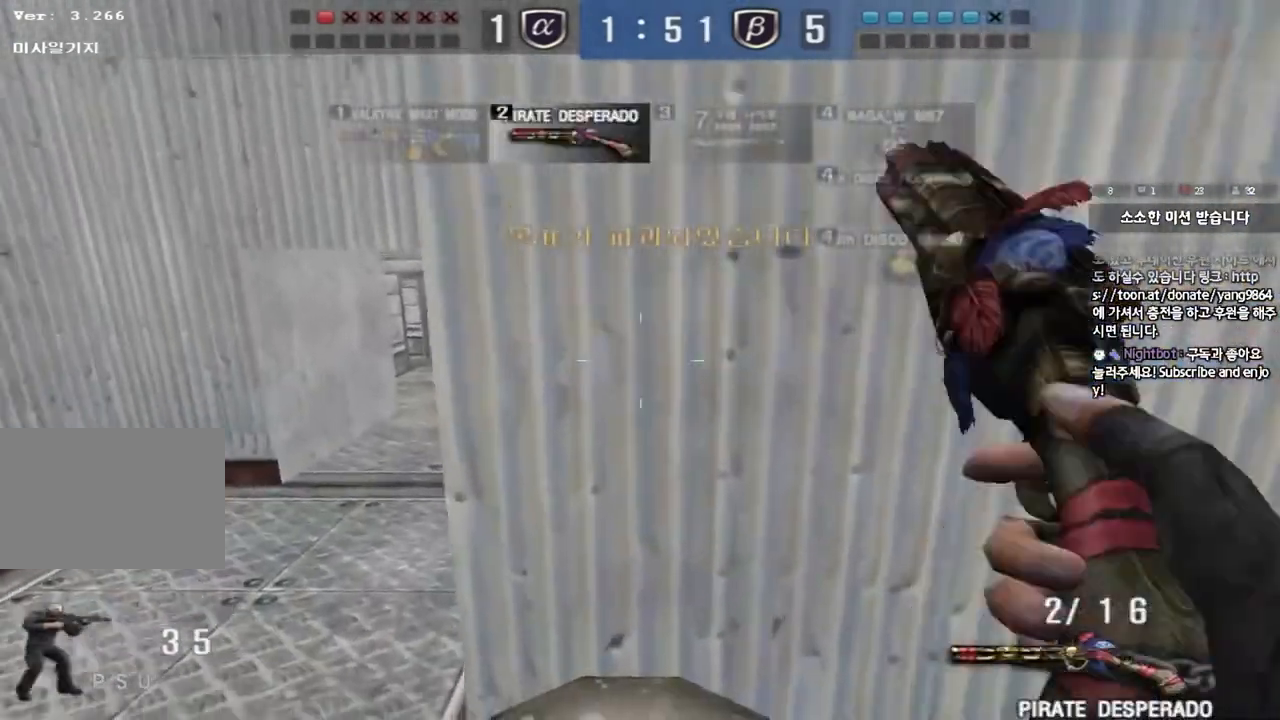
{"keys": [], "events": [[50, "w", "down"], [167, "ctrl", "down"], [217, "space", "down"], [333, "w", "up"], [350, "space", "up"], [417, "ctrl", "up"]]}
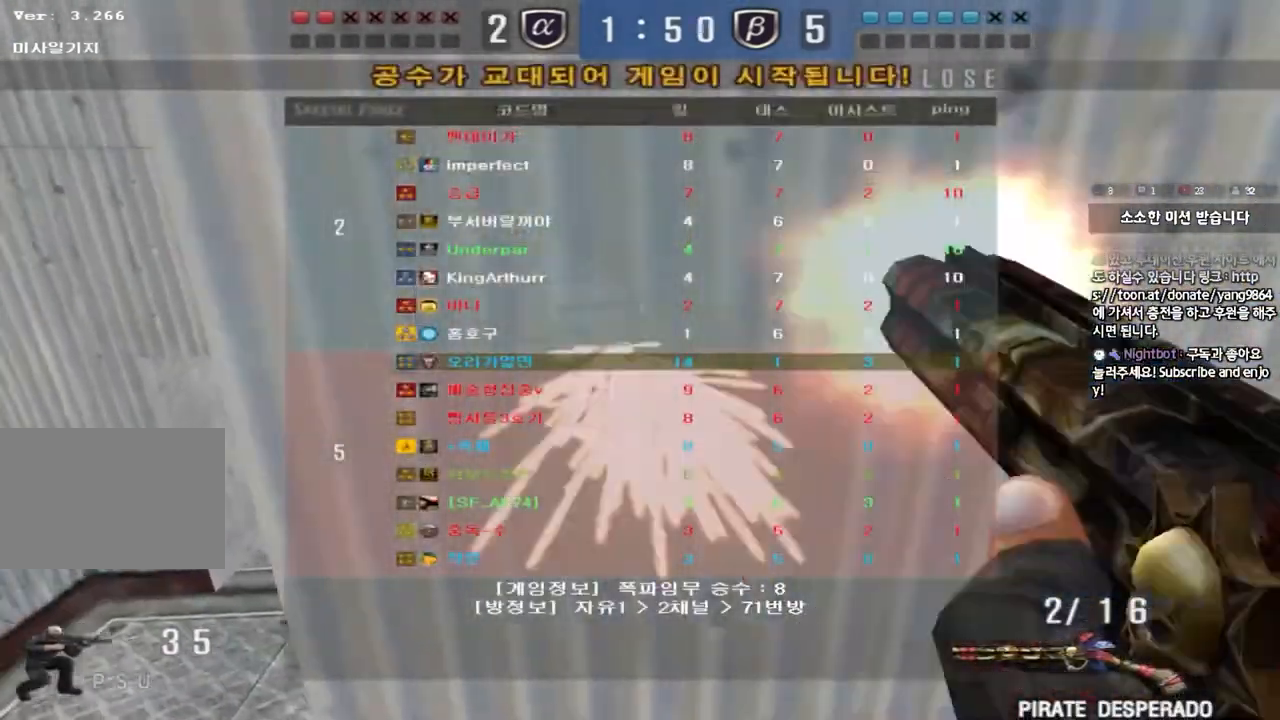
{"keys": ["ctrl"], "events": [[500, "ctrl", "down"]]}
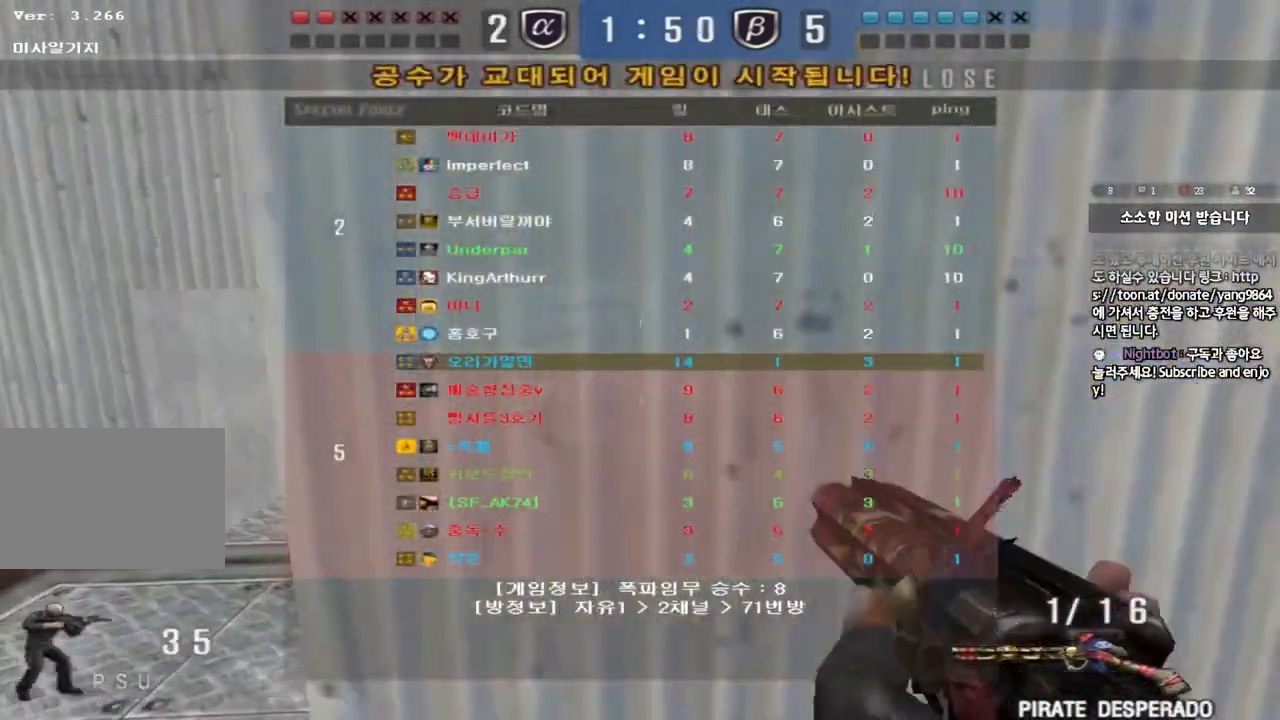
{"keys": [], "events": [[67, "space", "down"], [183, "space", "up"], [333, "ctrl", "up"]]}
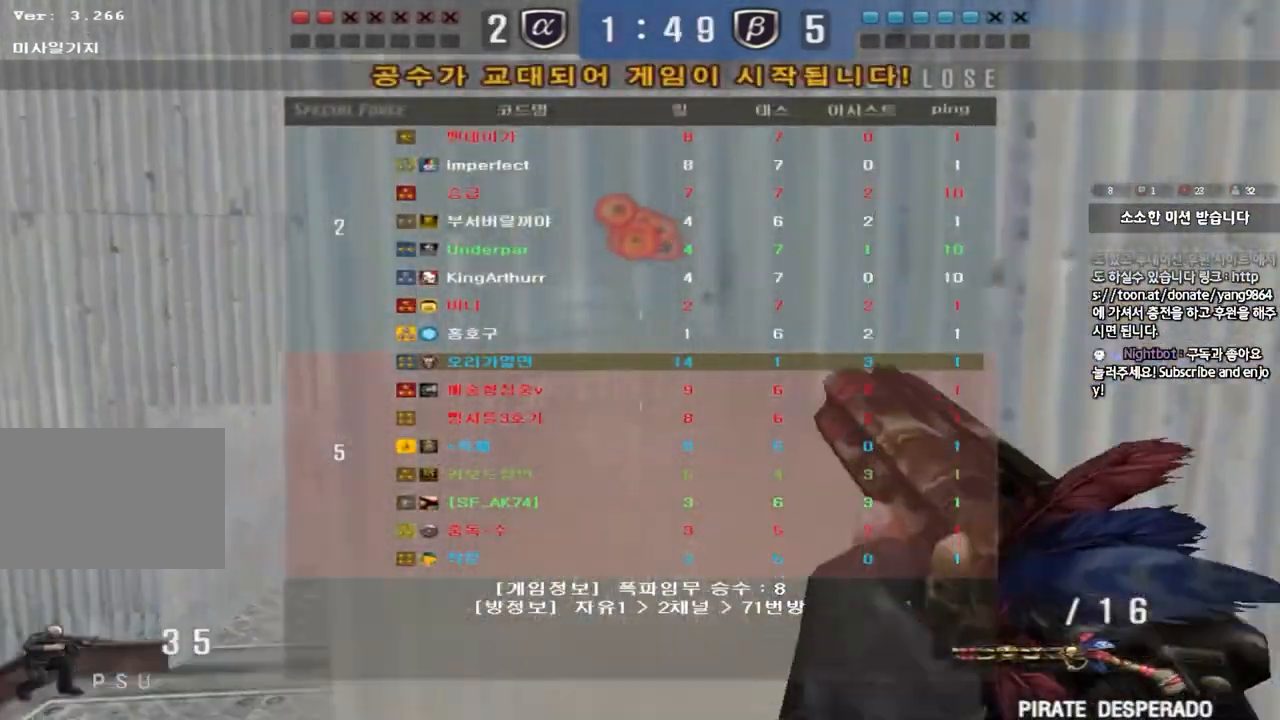
{"keys": ["a", "w"], "events": [[50, "a", "down"], [67, "w", "down"]]}
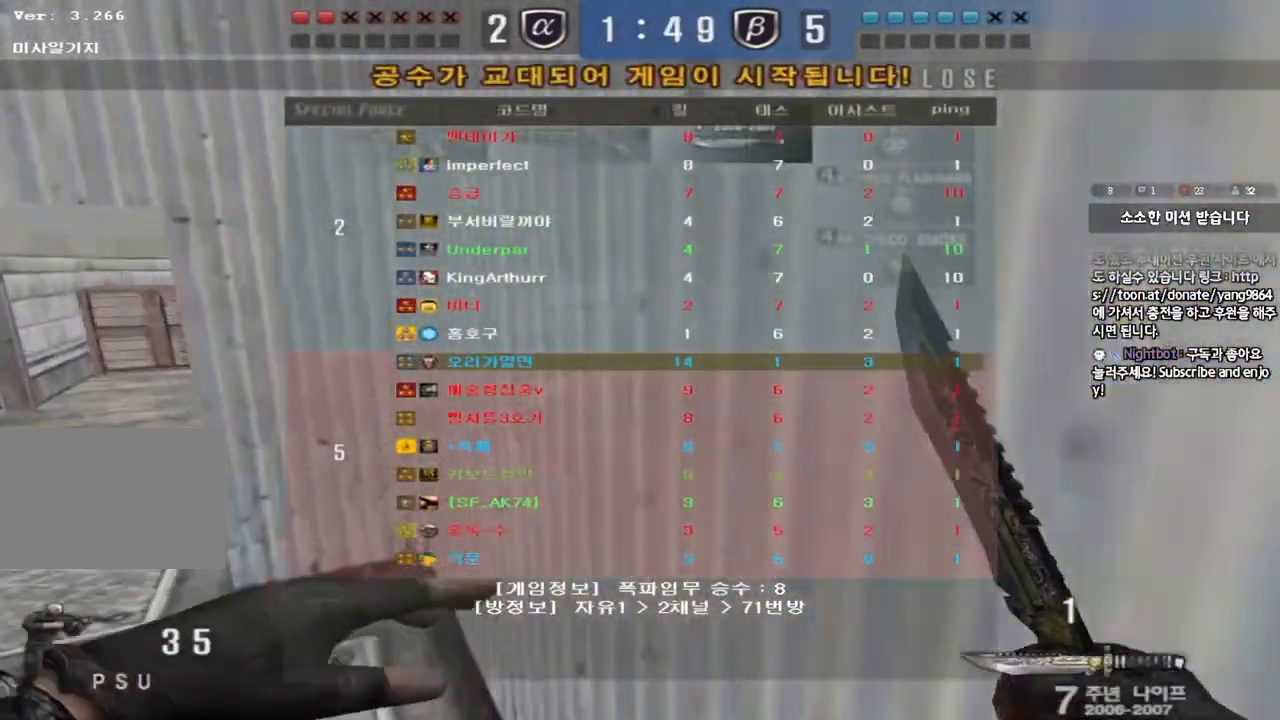
{"keys": ["a", "w"], "events": []}
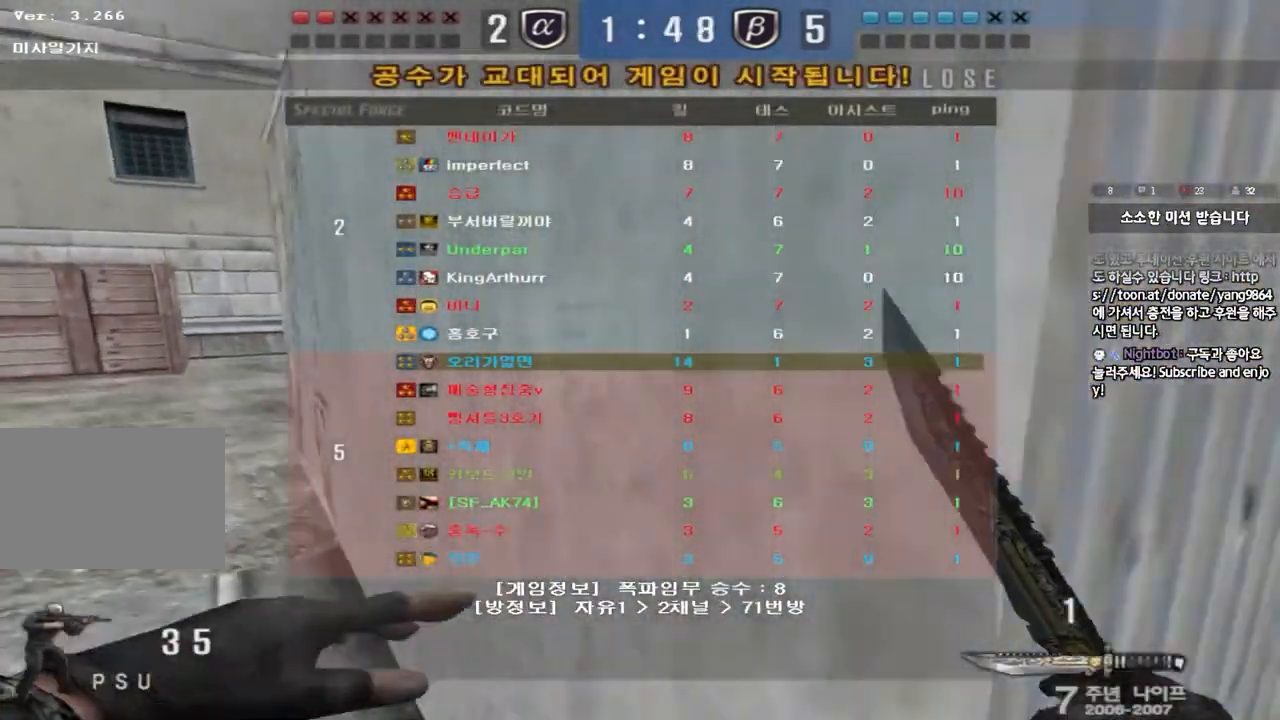
{"keys": ["a", "w"], "events": []}
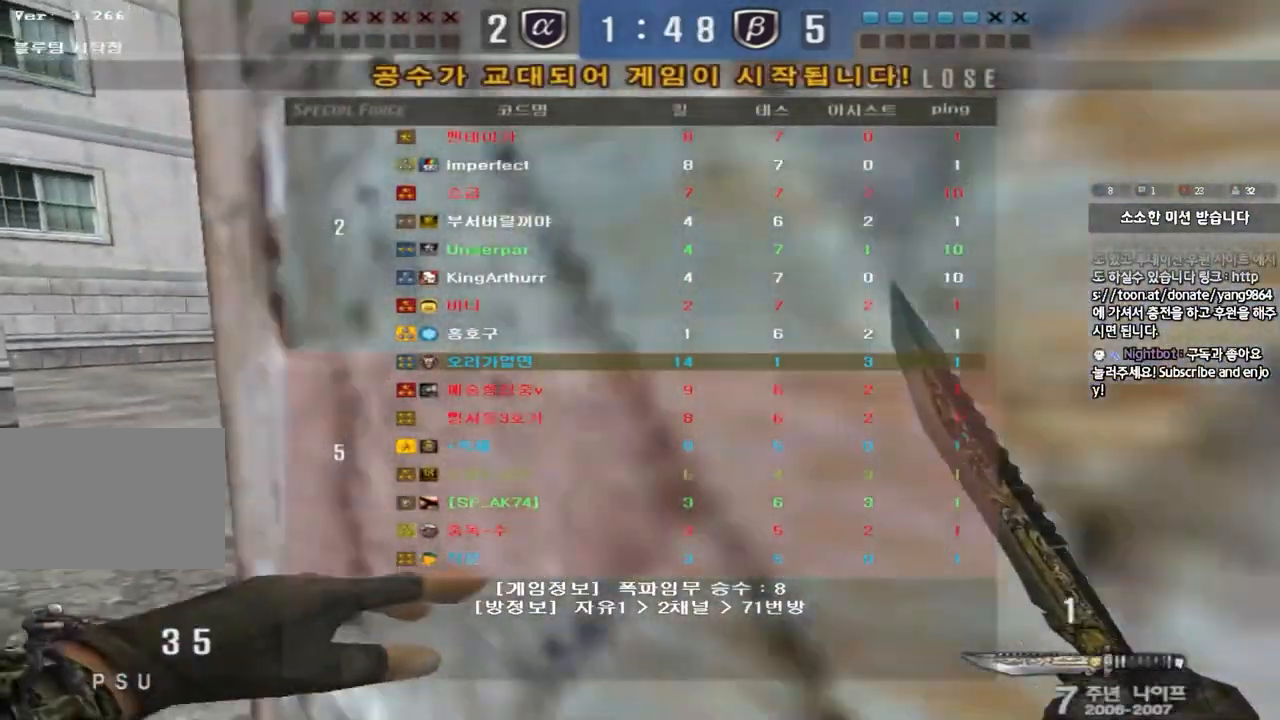
{"keys": ["a", "w"], "events": []}
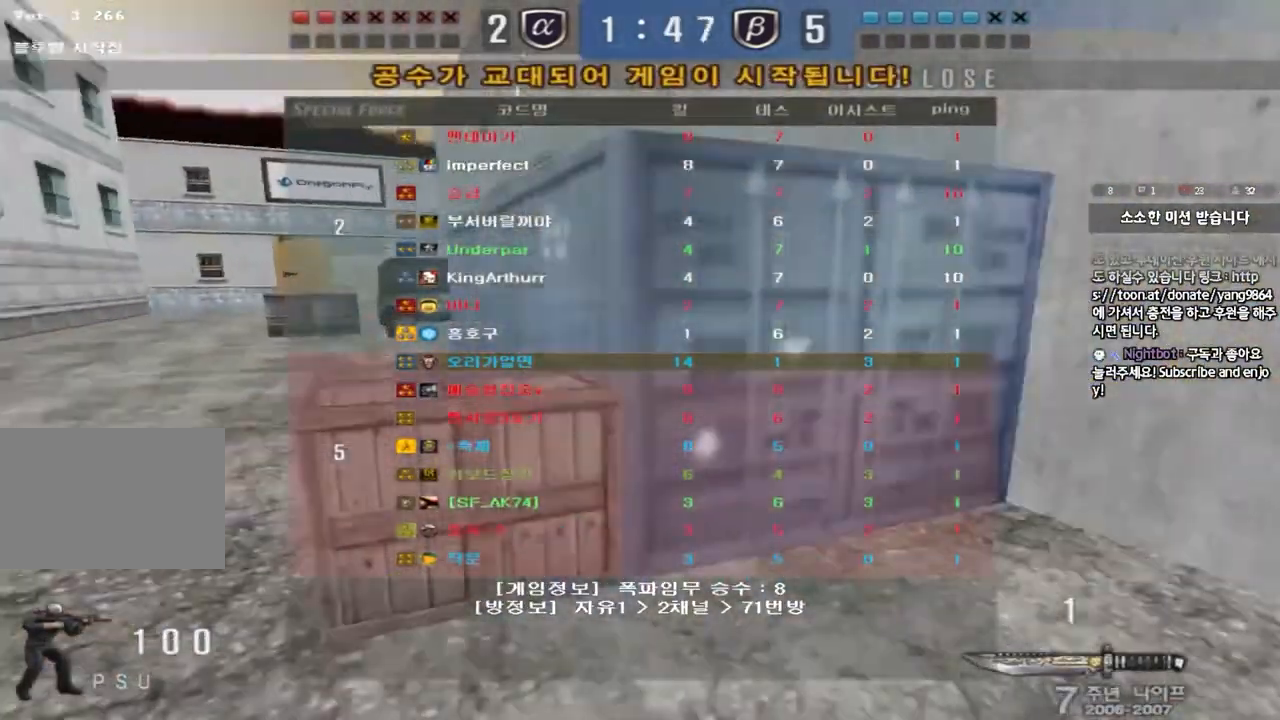
{"keys": ["a", "w"], "events": [[33, "space", "down"], [167, "space", "up"]]}
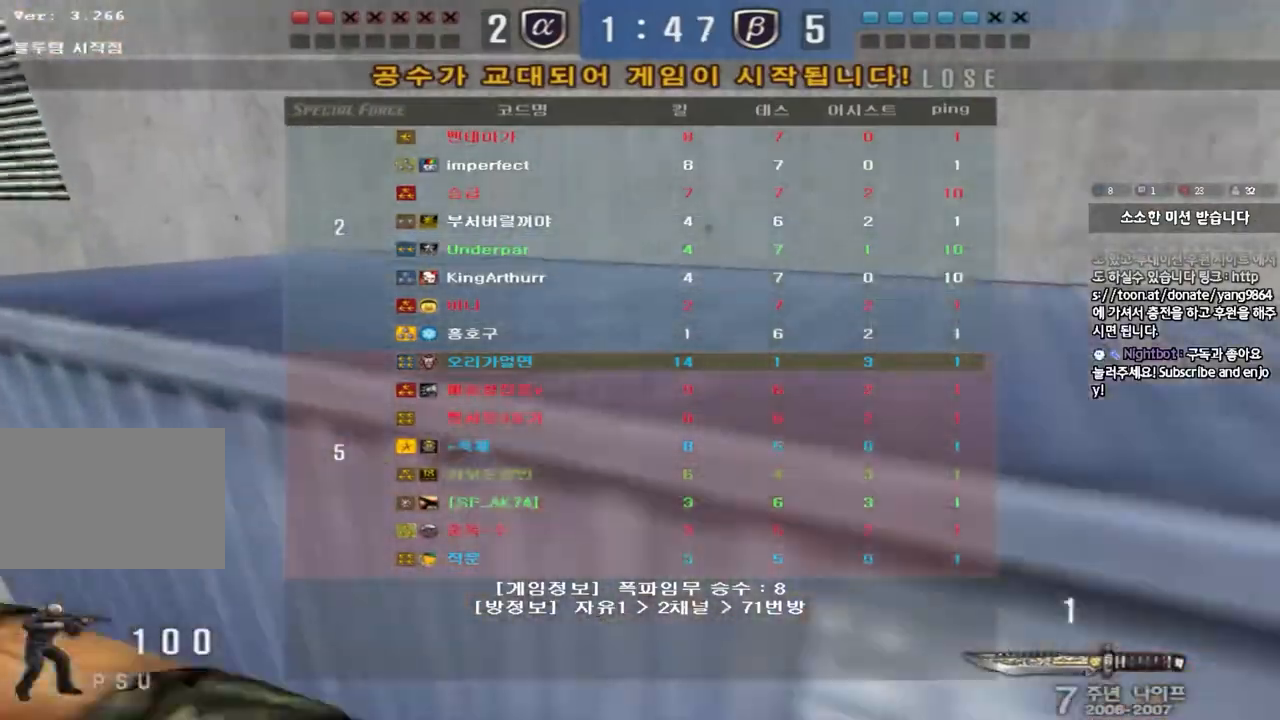
{"keys": ["a", "w"], "events": []}
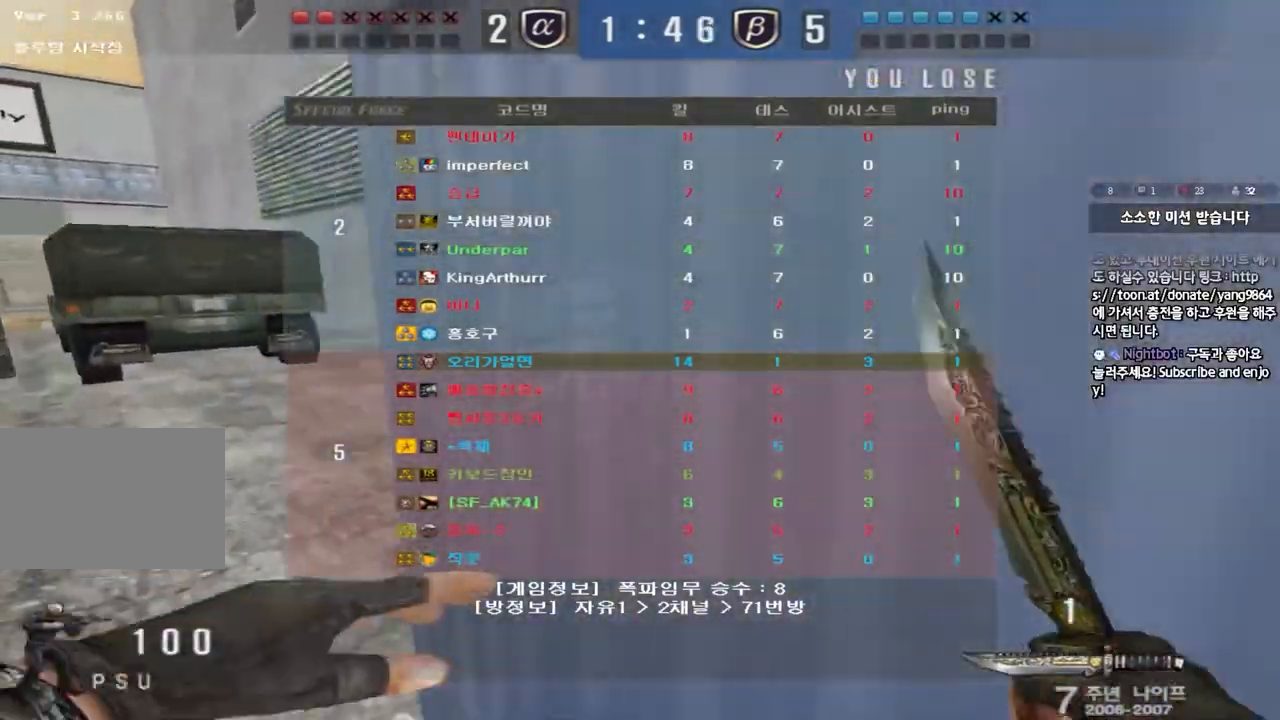
{"keys": ["a", "w"], "events": []}
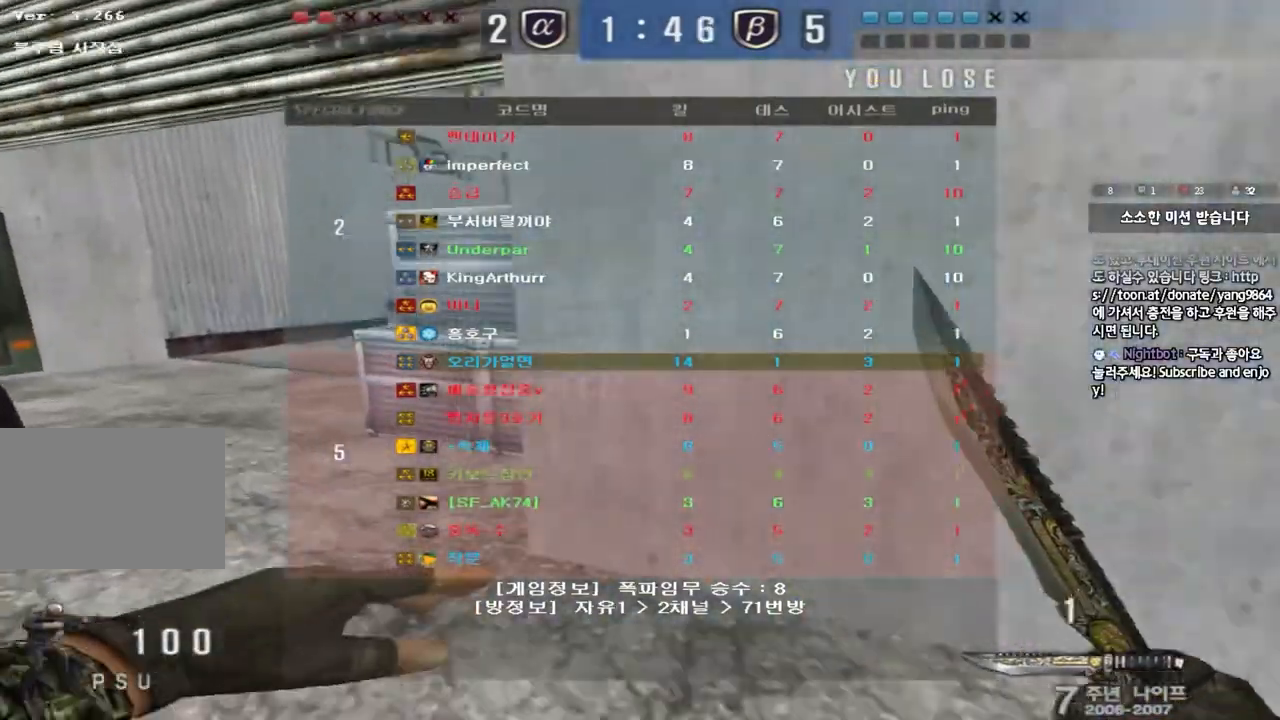
{"keys": ["a", "w"], "events": []}
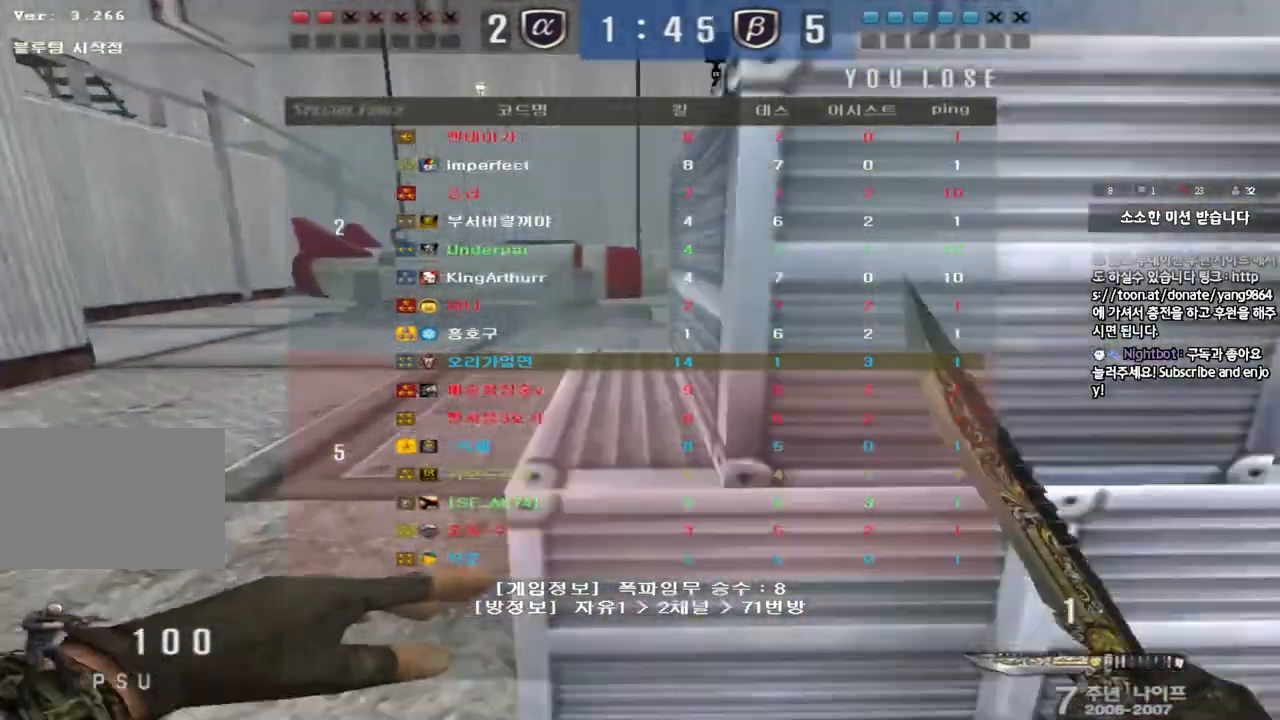
{"keys": ["a", "w"], "events": []}
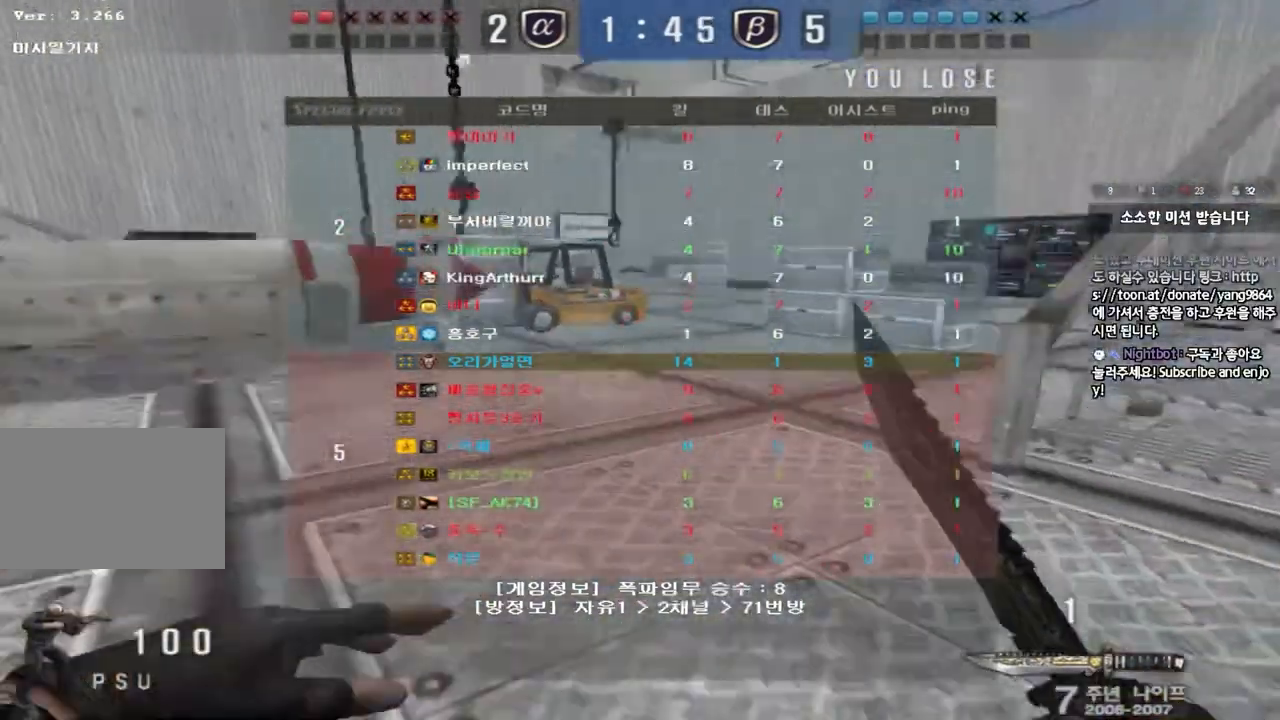
{"keys": ["a", "w"], "events": []}
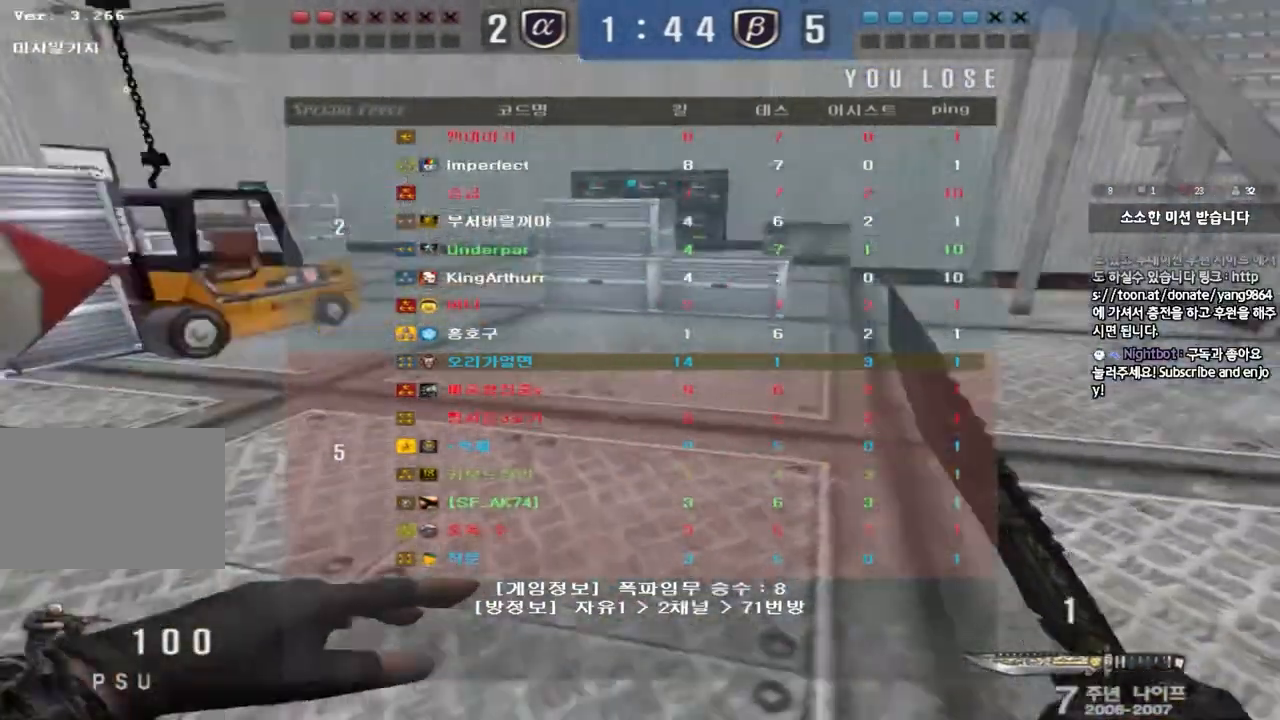
{"keys": ["a", "w"], "events": []}